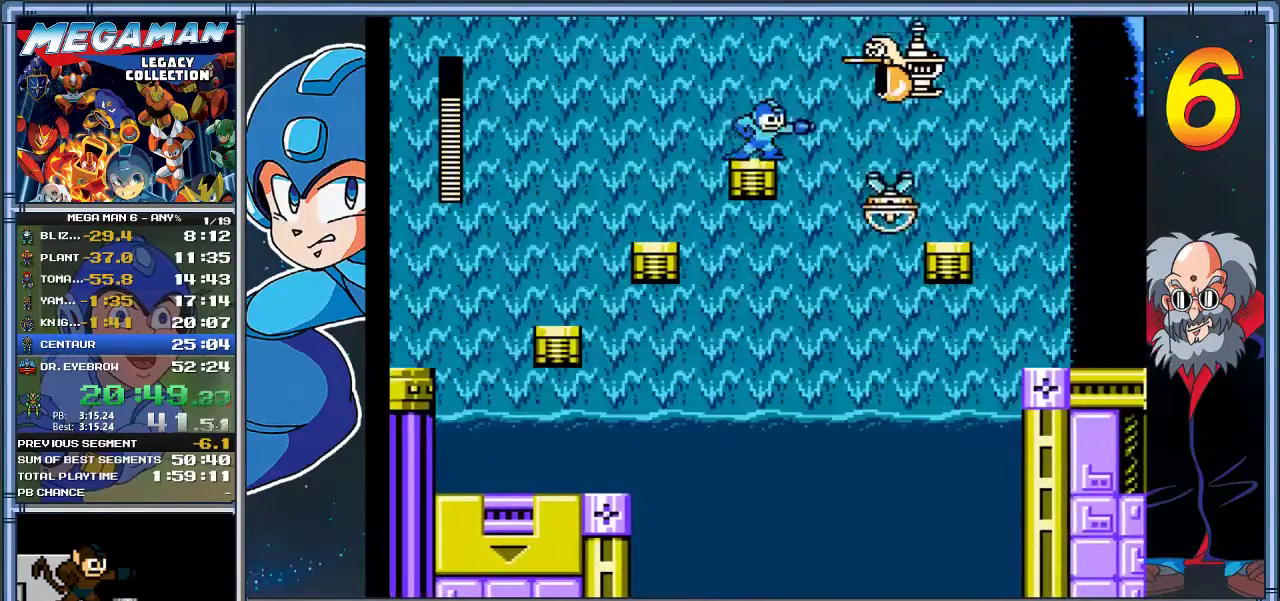
Gameplay with a controller (Xbox layout); each line is a JSON object with the inputs held at the frame after it. "events" lists button and stick changes between this image and that frame as [ms after this image, input, new state], when the widget could be followed in between. Not read: R3 right_stick.
{"buttons": [], "left_stick": "center", "events": [[50, "X", "down"], [83, "A", "up"], [317, "X", "up"]]}
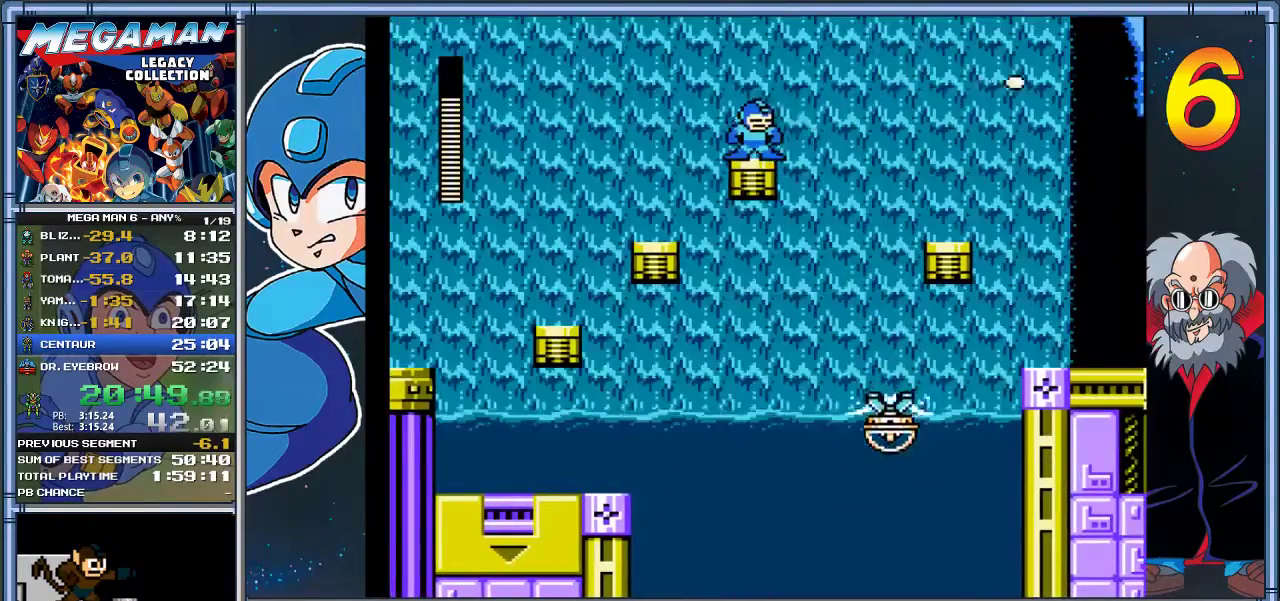
{"buttons": ["A", "DPAD_RIGHT"], "left_stick": "right", "events": [[167, "DPAD_RIGHT", "down"], [200, "A", "down"], [200, "left_stick", "right"]]}
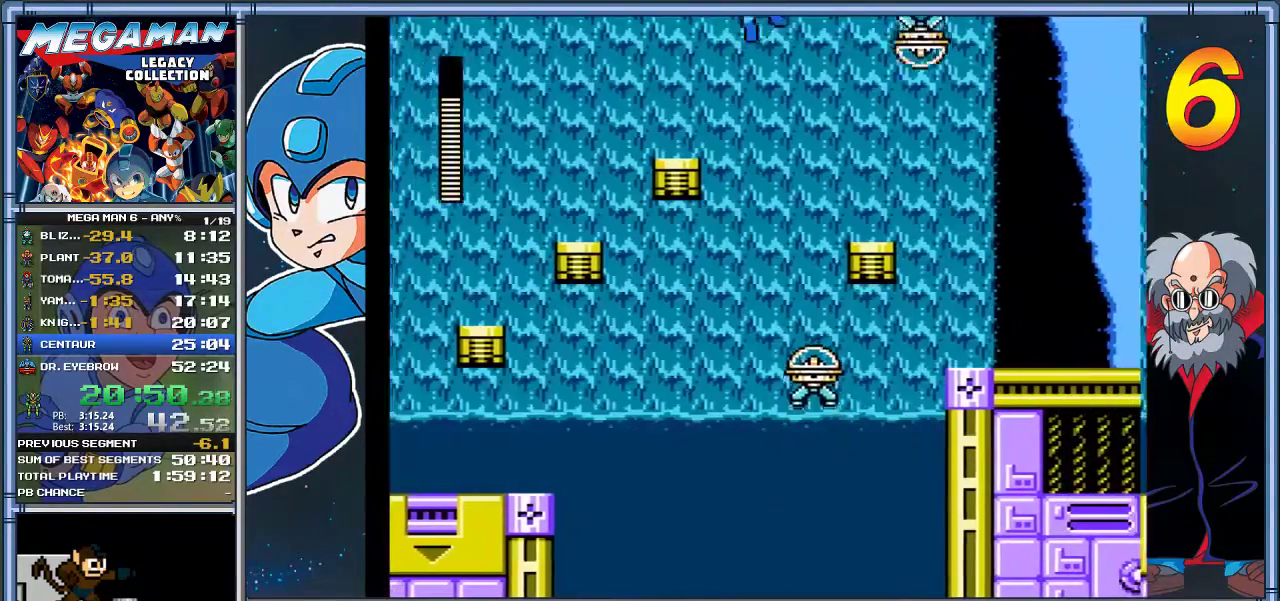
{"buttons": [], "left_stick": "center", "events": [[267, "A", "up"], [433, "DPAD_RIGHT", "up"], [433, "left_stick", "center"]]}
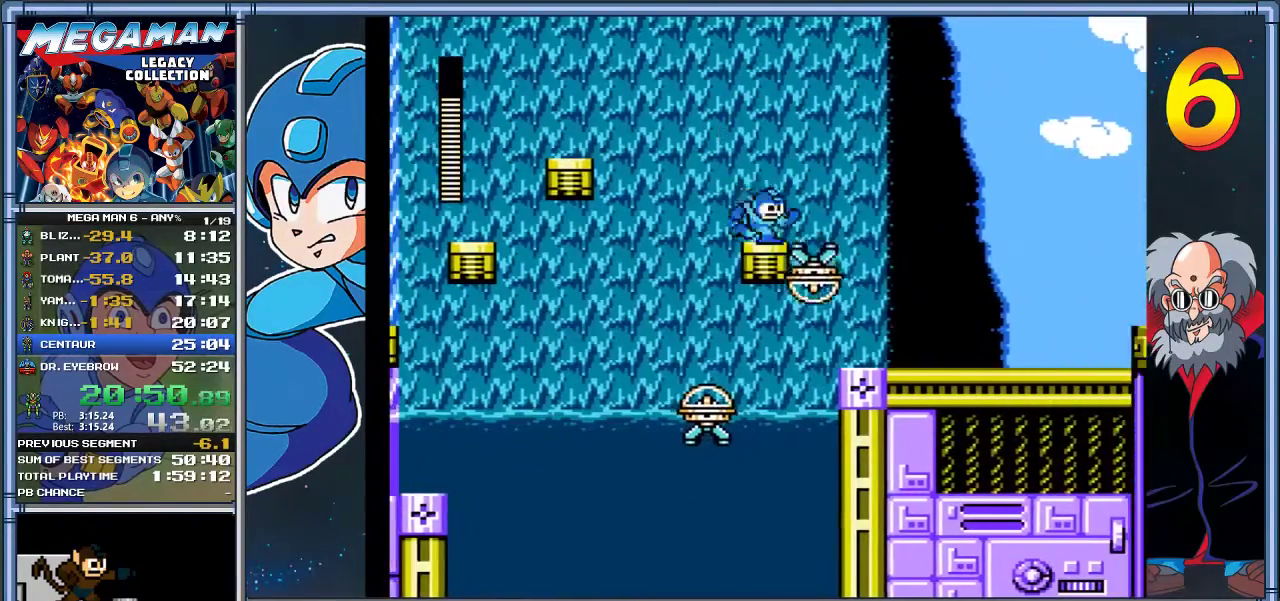
{"buttons": ["DPAD_RIGHT"], "left_stick": "right", "events": [[100, "A", "down"], [100, "DPAD_RIGHT", "down"], [100, "left_stick", "right"], [300, "A", "up"]]}
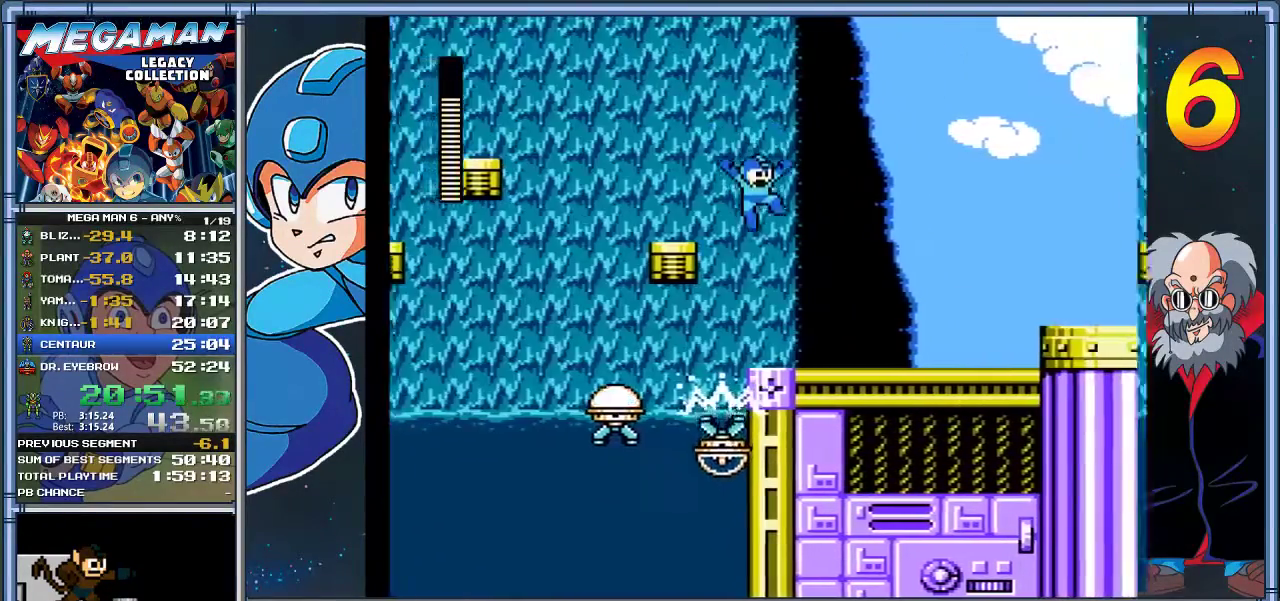
{"buttons": ["DPAD_DOWN", "DPAD_RIGHT"], "left_stick": "down-right", "events": [[183, "DPAD_DOWN", "down"], [183, "left_stick", "down-right"], [250, "A", "down"], [483, "A", "up"]]}
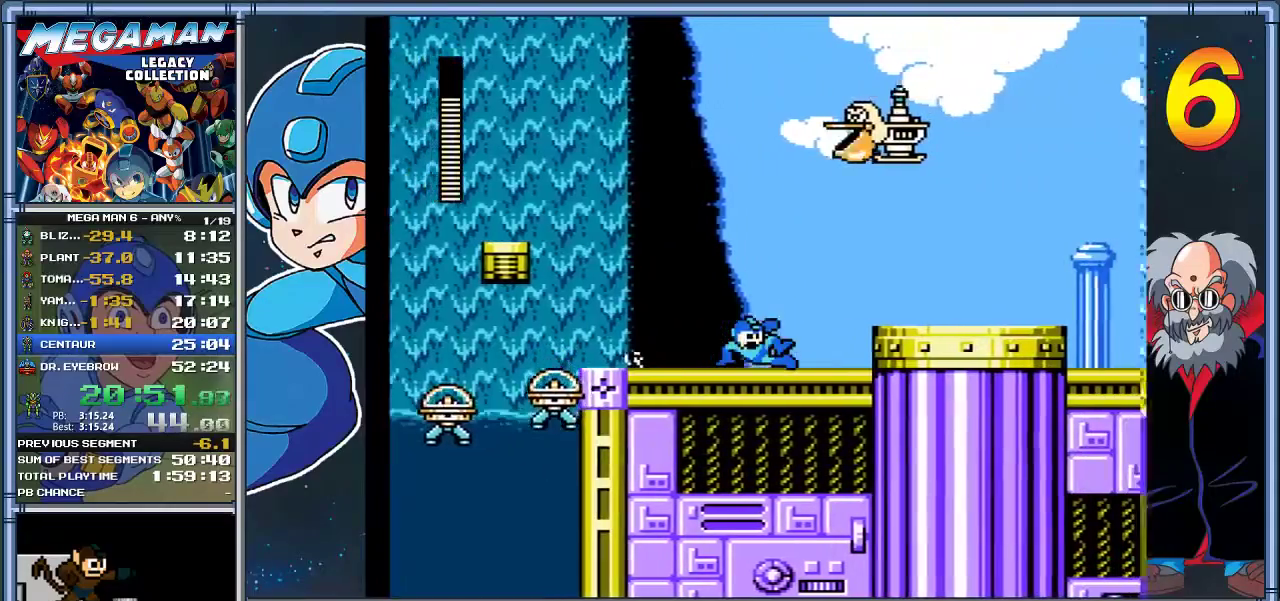
{"buttons": ["DPAD_RIGHT"], "left_stick": "right", "events": [[17, "DPAD_DOWN", "up"], [17, "DPAD_RIGHT", "up"], [50, "DPAD_LEFT", "down"], [50, "left_stick", "left"], [150, "DPAD_LEFT", "up"], [150, "DPAD_RIGHT", "down"], [150, "left_stick", "right"], [250, "DPAD_DOWN", "down"], [250, "left_stick", "down-right"], [283, "A", "down"], [317, "DPAD_DOWN", "up"], [317, "DPAD_LEFT", "down"], [317, "DPAD_RIGHT", "up"], [317, "left_stick", "left"], [417, "DPAD_LEFT", "up"], [417, "DPAD_RIGHT", "down"], [417, "left_stick", "right"], [450, "A", "up"]]}
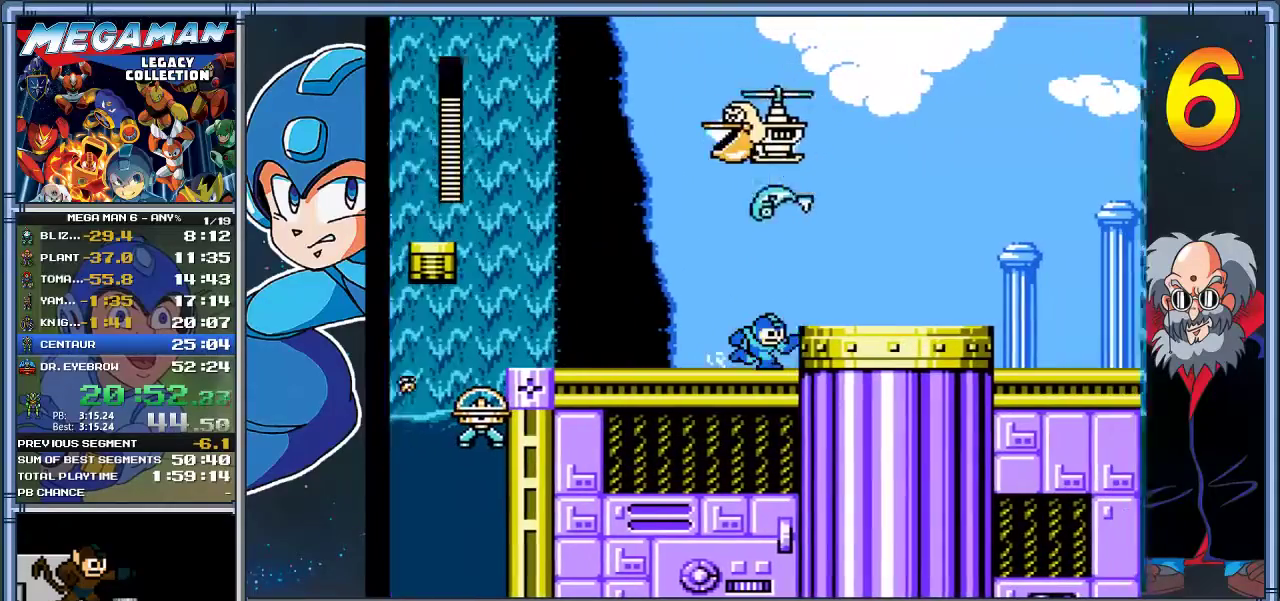
{"buttons": ["DPAD_RIGHT"], "left_stick": "right", "events": [[17, "X", "down"], [50, "DPAD_RIGHT", "up"], [50, "left_stick", "center"], [117, "X", "up"], [150, "DPAD_LEFT", "down"], [183, "left_stick", "left"], [317, "DPAD_LEFT", "up"], [317, "left_stick", "center"], [450, "DPAD_RIGHT", "down"], [450, "left_stick", "right"]]}
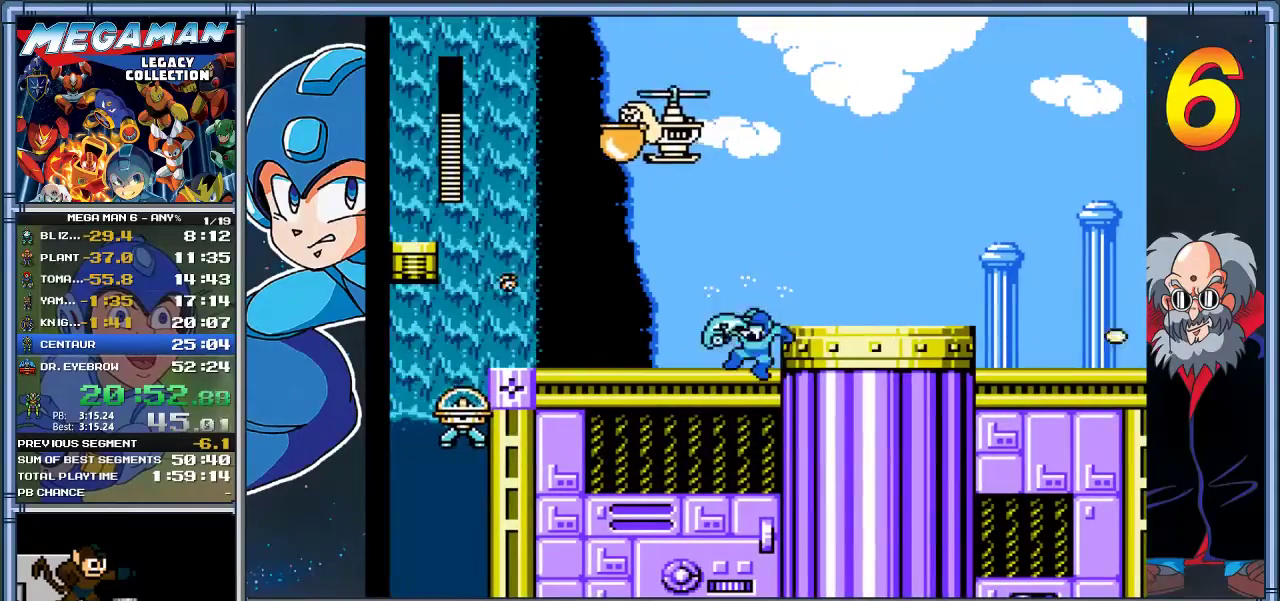
{"buttons": ["DPAD_RIGHT"], "left_stick": "right", "events": [[333, "A", "down"], [500, "A", "up"]]}
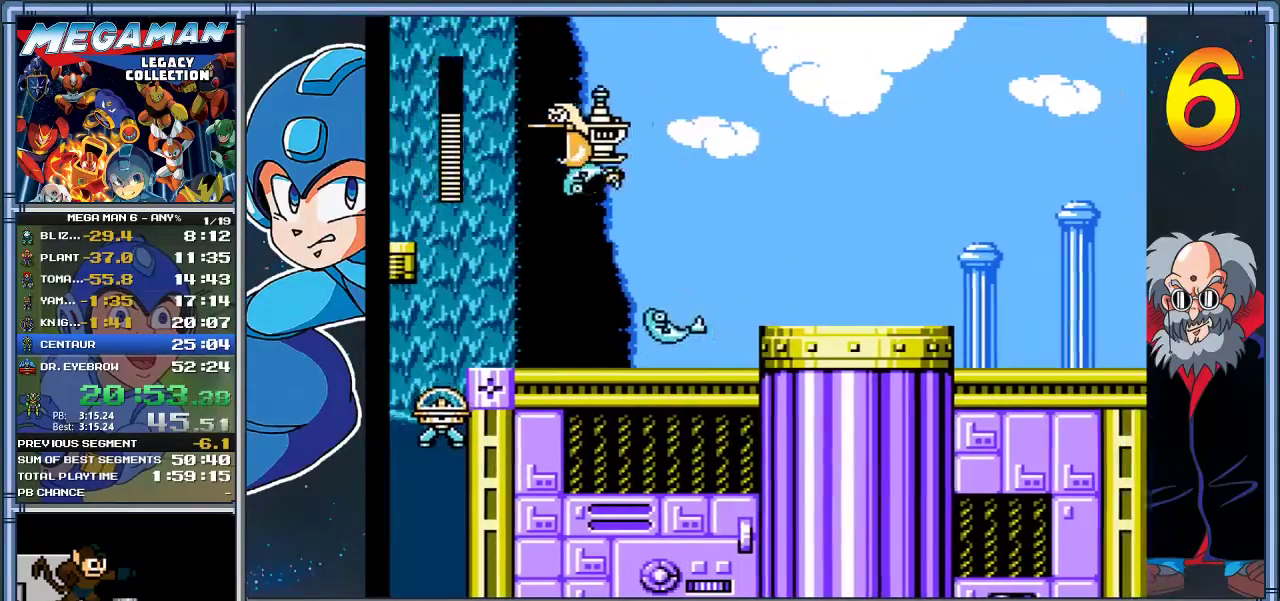
{"buttons": ["A", "DPAD_DOWN", "DPAD_RIGHT"], "left_stick": "down-right", "events": [[133, "DPAD_DOWN", "down"], [133, "left_stick", "down-right"], [300, "A", "down"]]}
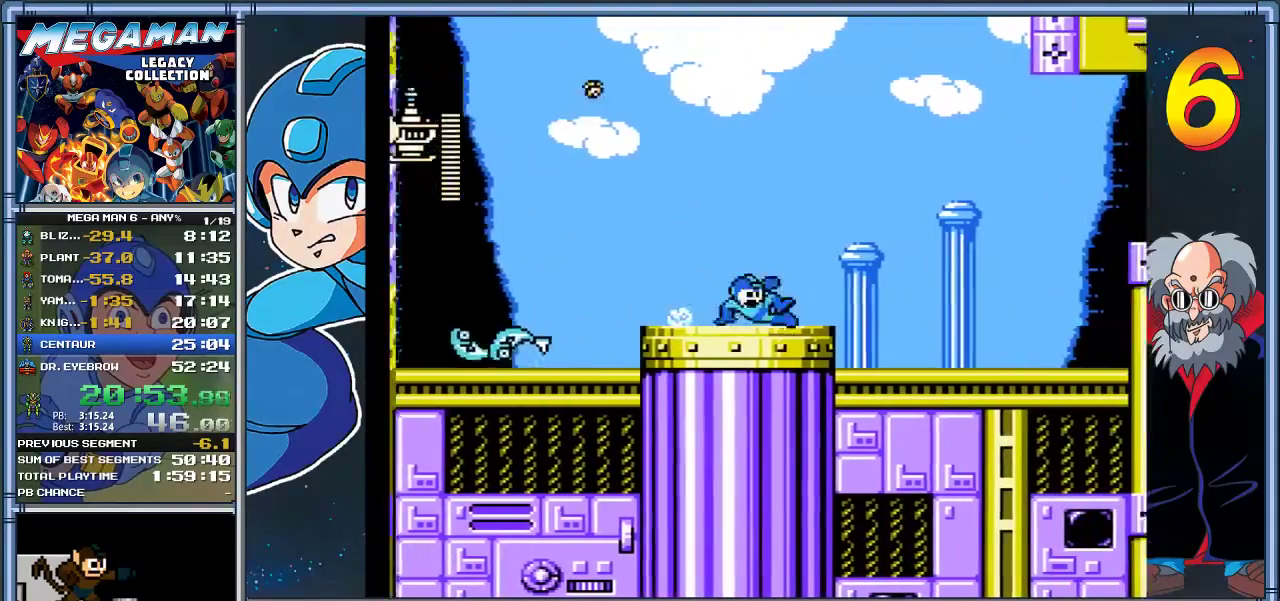
{"buttons": ["DPAD_DOWN", "DPAD_RIGHT"], "left_stick": "down-right", "events": [[233, "A", "up"]]}
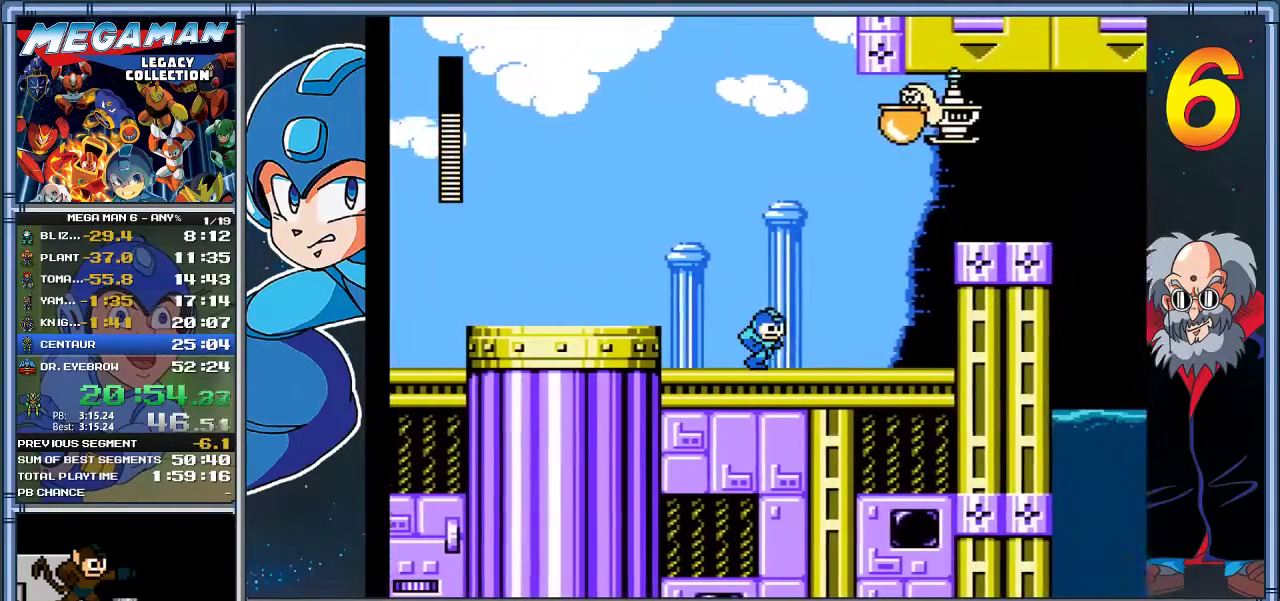
{"buttons": ["DPAD_UP"], "left_stick": "up", "events": [[67, "DPAD_DOWN", "up"], [67, "left_stick", "right"], [250, "DPAD_LEFT", "down"], [250, "DPAD_RIGHT", "up"], [250, "left_stick", "left"], [483, "DPAD_LEFT", "up"], [483, "DPAD_UP", "down"], [483, "left_stick", "up"]]}
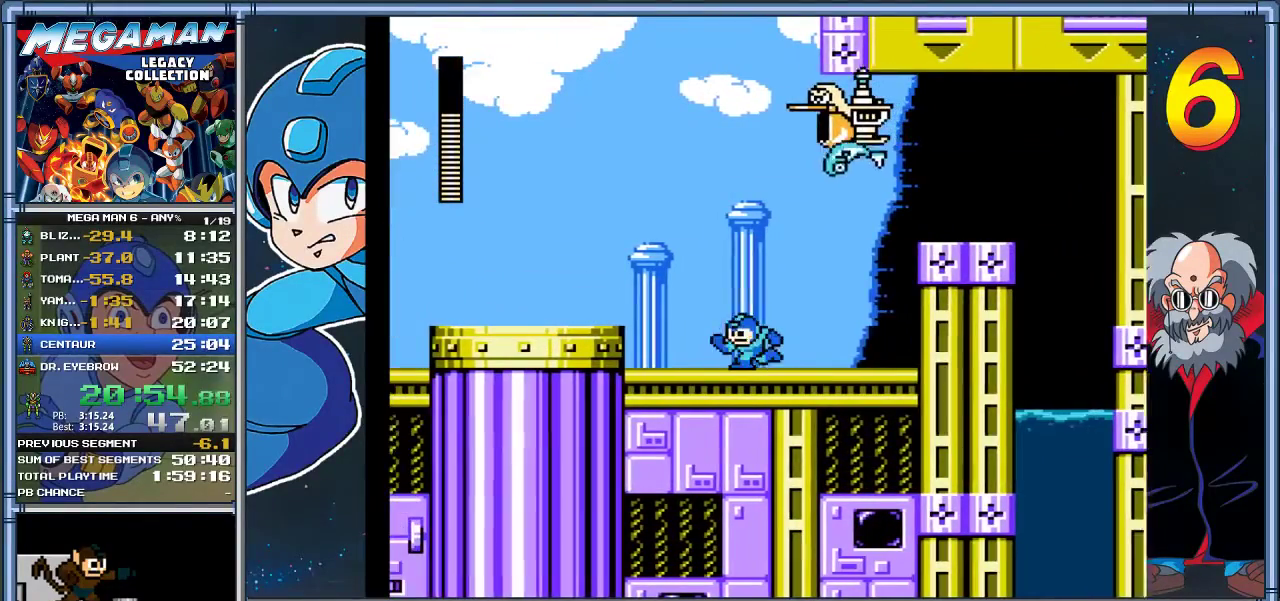
{"buttons": [], "left_stick": "center", "events": [[17, "DPAD_RIGHT", "down"], [17, "DPAD_UP", "up"], [17, "left_stick", "right"], [150, "DPAD_RIGHT", "up"], [150, "left_stick", "center"], [217, "X", "down"], [317, "X", "up"], [383, "X", "down"], [483, "X", "up"]]}
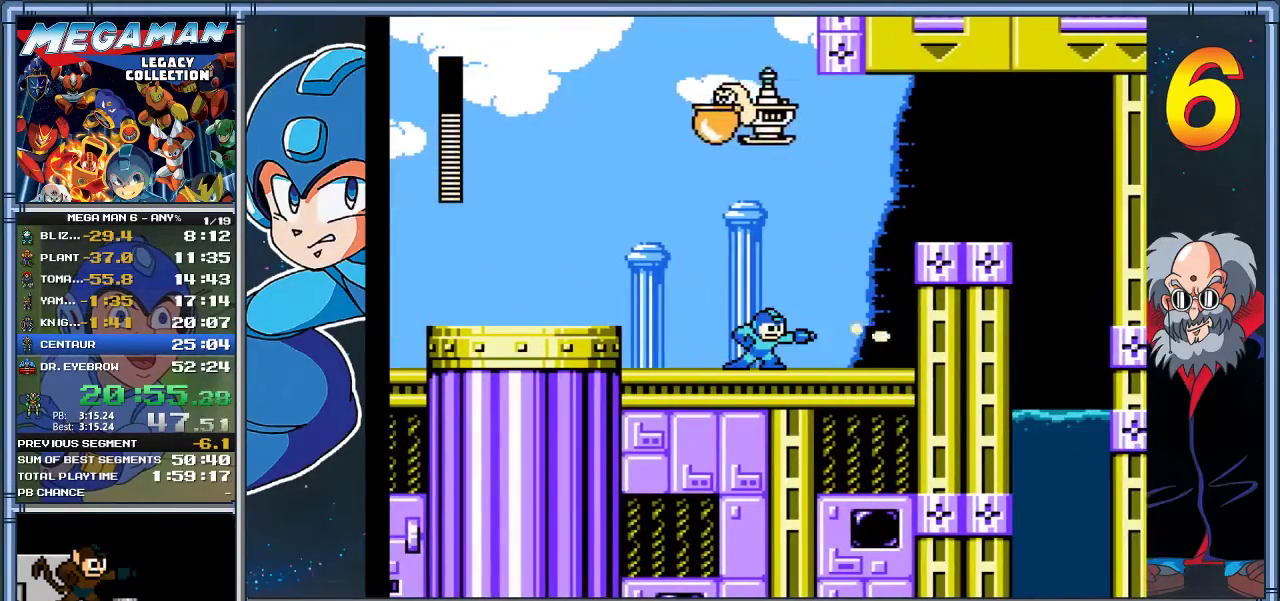
{"buttons": ["A", "DPAD_RIGHT"], "left_stick": "right", "events": [[17, "X", "down"], [50, "DPAD_RIGHT", "down"], [50, "left_stick", "right"], [117, "X", "up"], [250, "DPAD_DOWN", "down"], [317, "DPAD_DOWN", "up"], [350, "A", "down"]]}
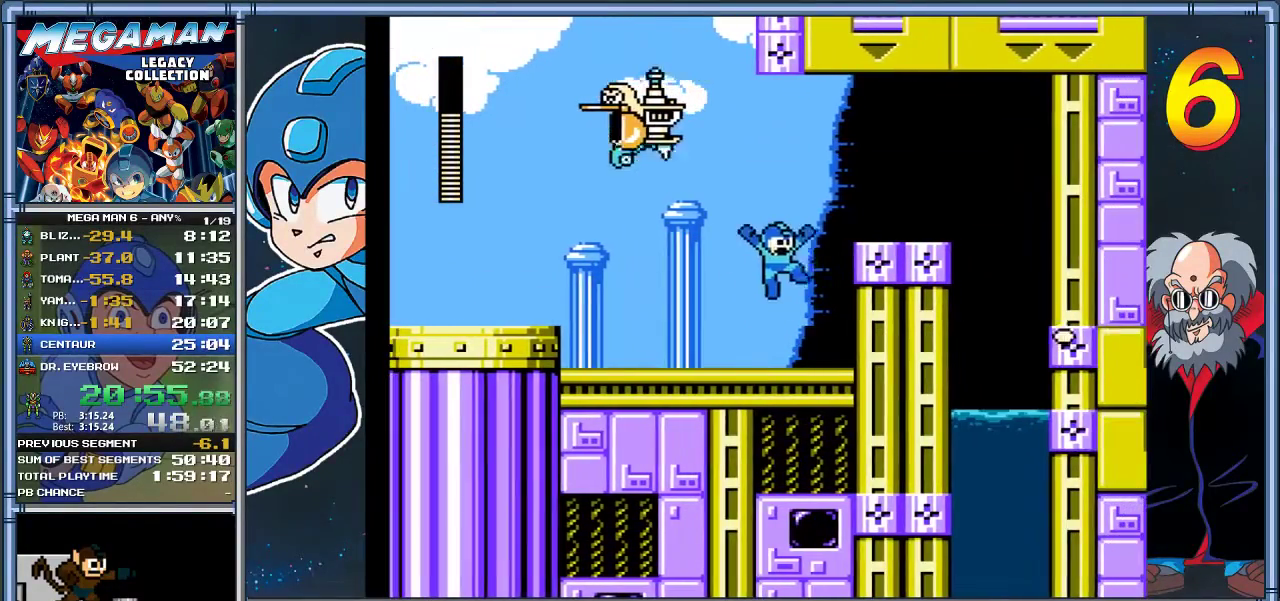
{"buttons": ["A", "DPAD_DOWN", "DPAD_RIGHT"], "left_stick": "down-right", "events": [[217, "A", "up"], [317, "DPAD_DOWN", "down"], [317, "left_stick", "down-right"], [450, "A", "down"]]}
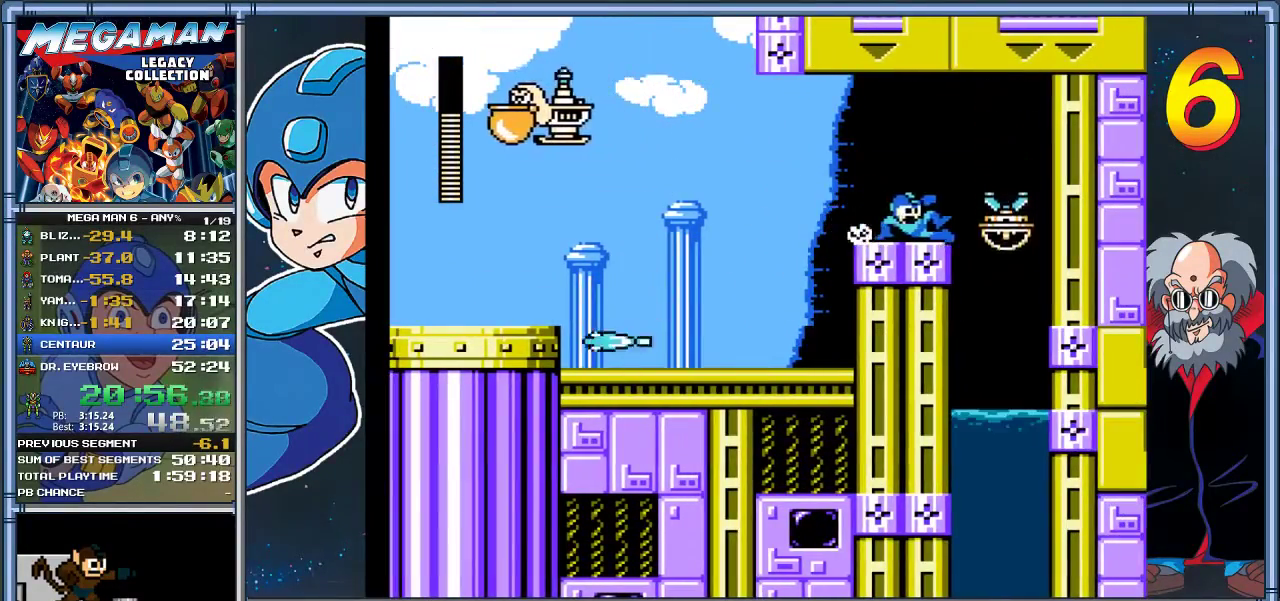
{"buttons": ["DPAD_LEFT"], "left_stick": "left", "events": [[33, "A", "up"], [33, "DPAD_DOWN", "up"], [33, "left_stick", "right"], [100, "DPAD_LEFT", "down"], [100, "DPAD_RIGHT", "up"], [100, "left_stick", "left"], [233, "DPAD_LEFT", "up"], [233, "left_stick", "center"], [367, "DPAD_RIGHT", "down"], [367, "left_stick", "right"], [467, "DPAD_LEFT", "down"], [467, "DPAD_RIGHT", "up"], [467, "left_stick", "left"]]}
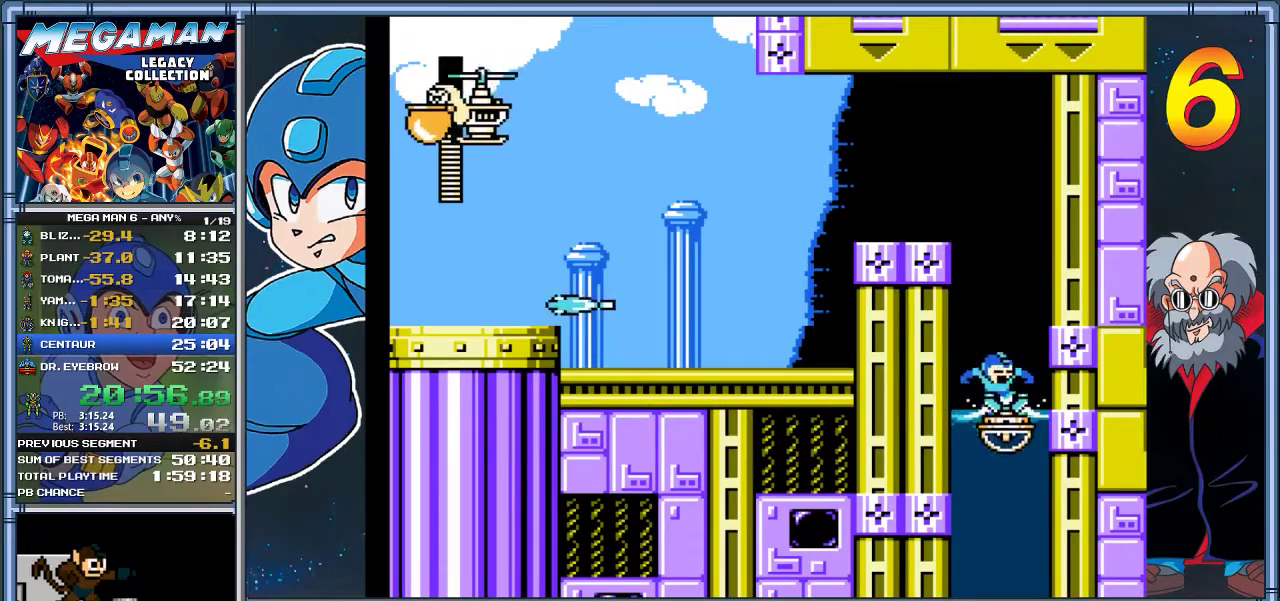
{"buttons": [], "left_stick": "center", "events": [[267, "DPAD_LEFT", "up"], [267, "left_stick", "center"]]}
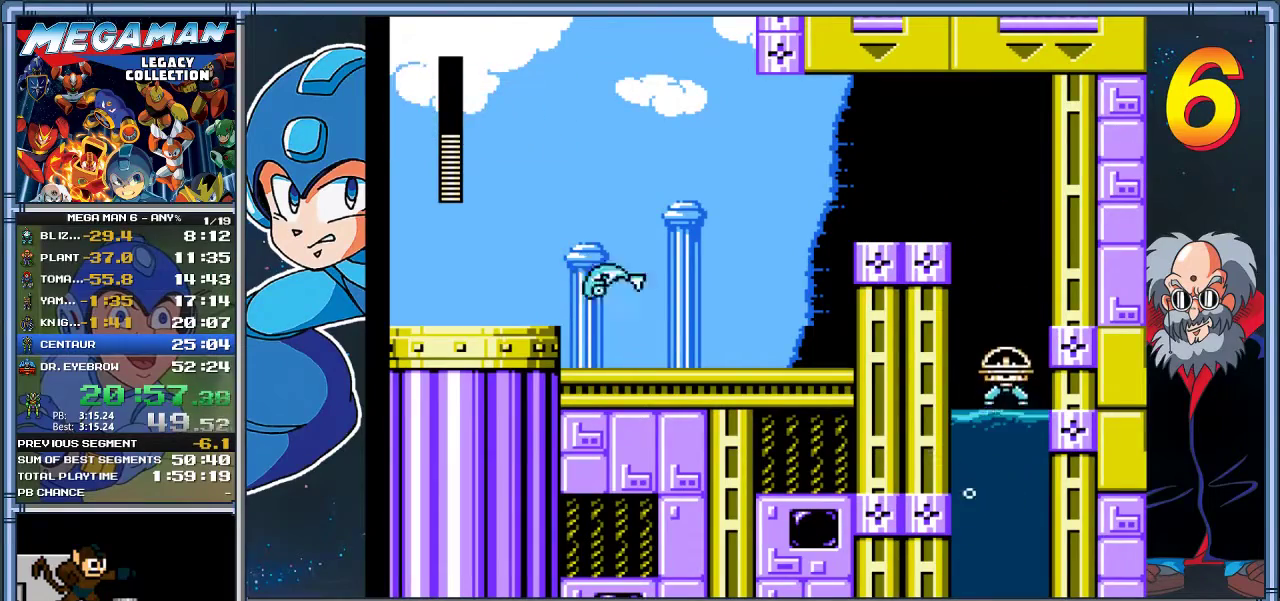
{"buttons": [], "left_stick": "center", "events": []}
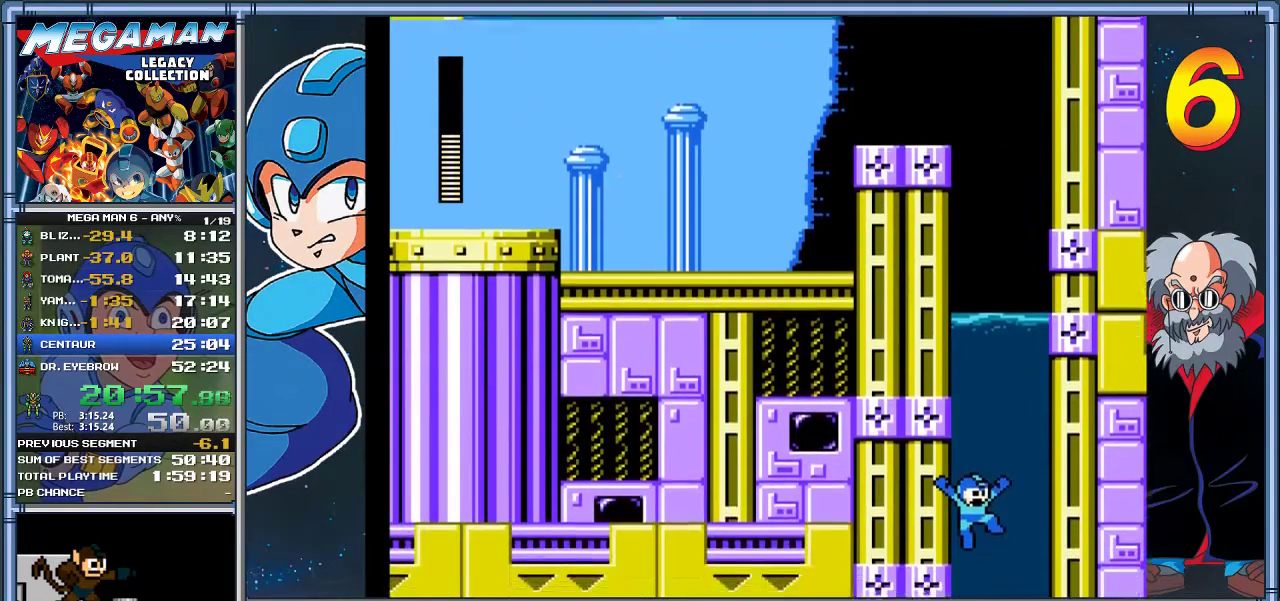
{"buttons": [], "left_stick": "center", "events": []}
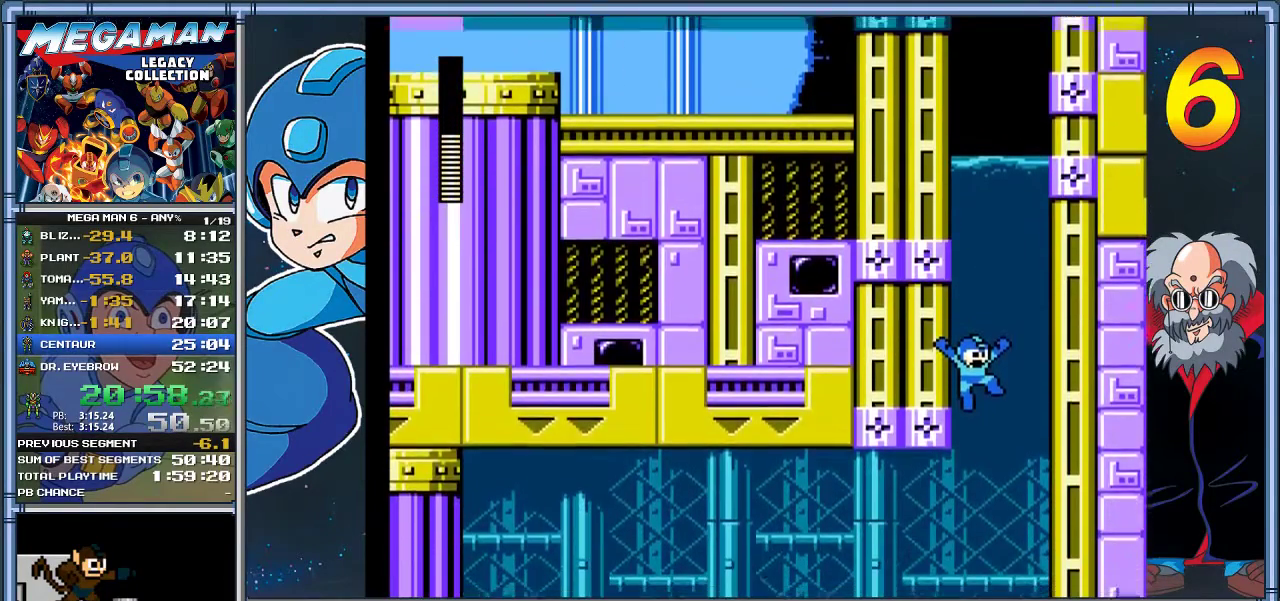
{"buttons": [], "left_stick": "center", "events": []}
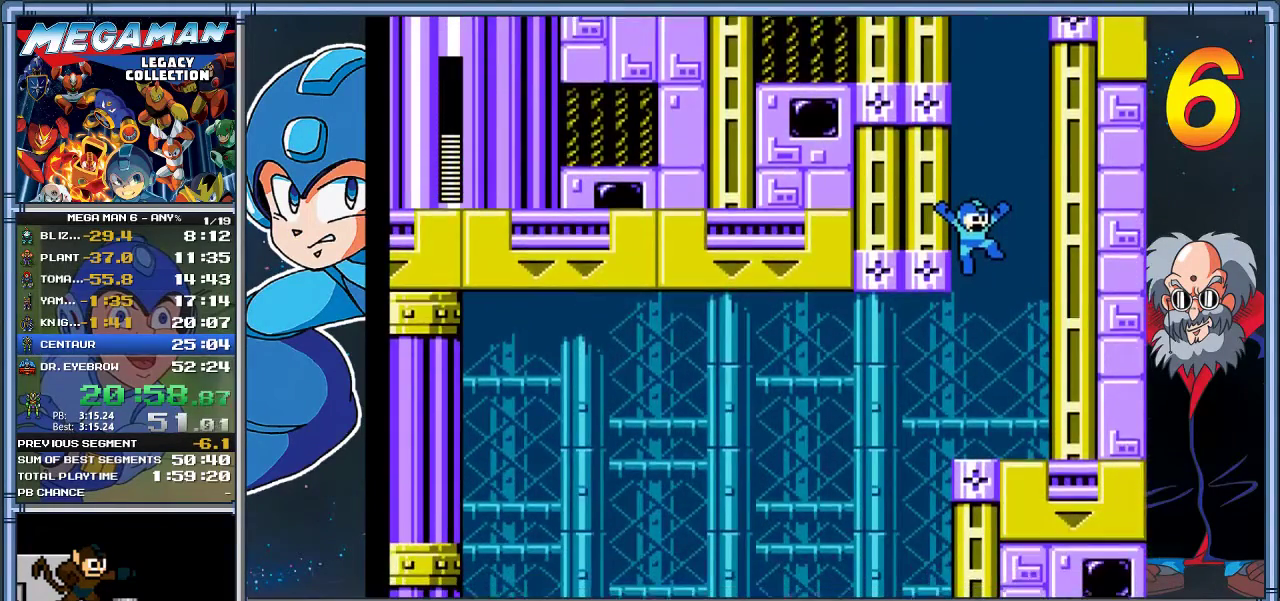
{"buttons": [], "left_stick": "center", "events": []}
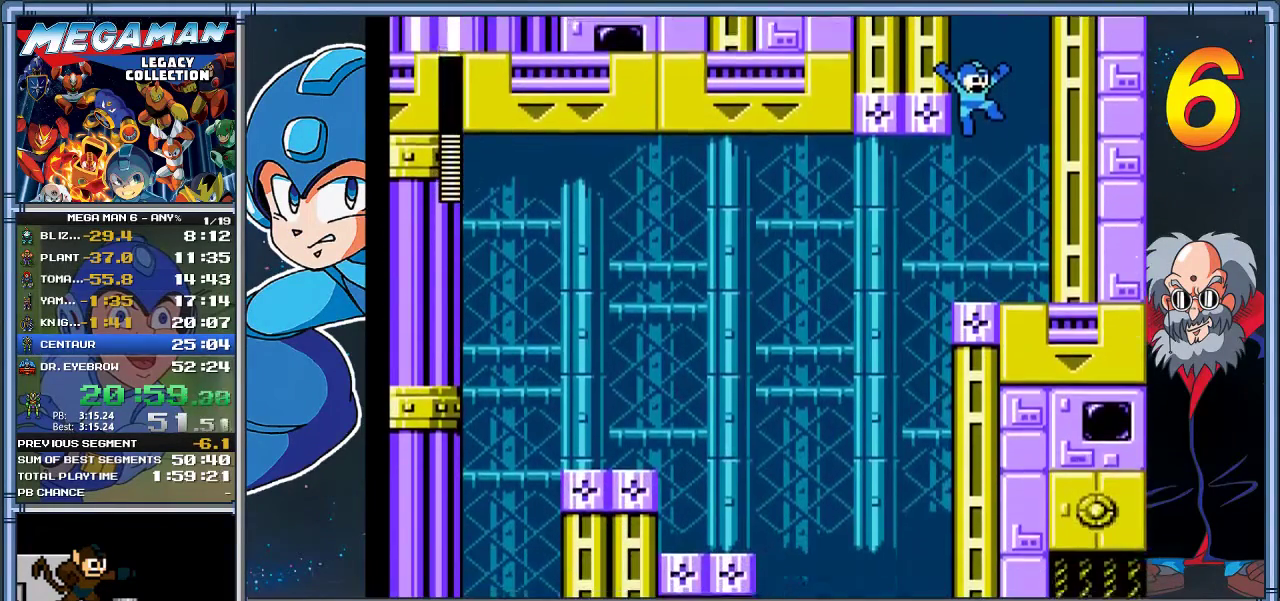
{"buttons": [], "left_stick": "center", "events": []}
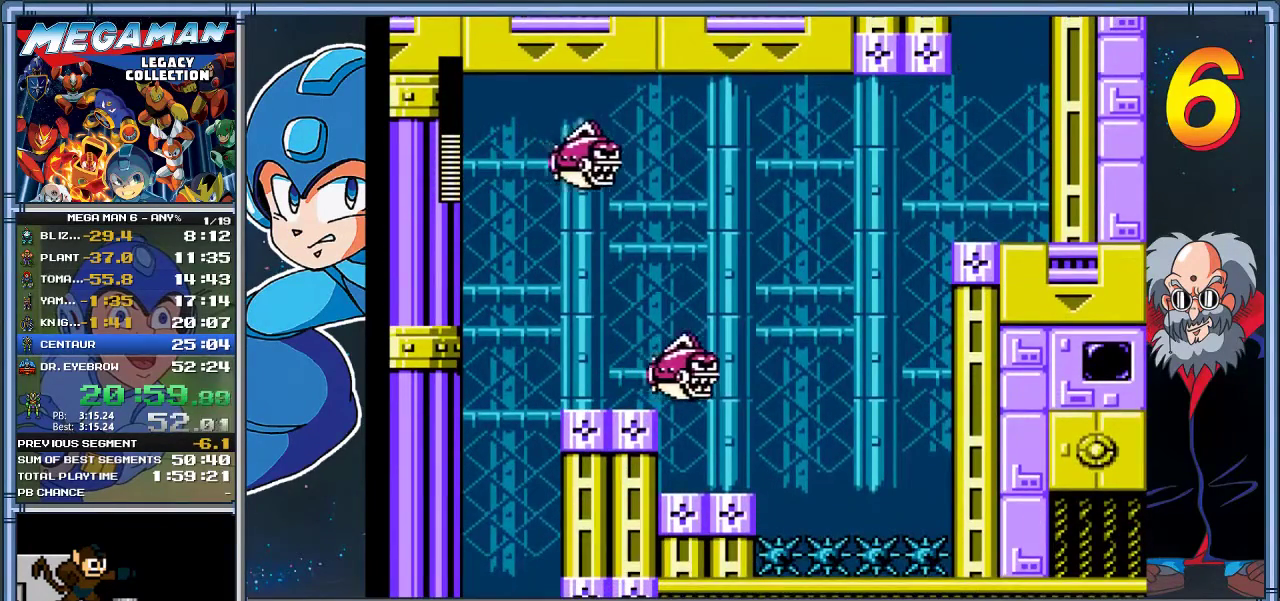
{"buttons": [], "left_stick": "center", "events": [[167, "DPAD_LEFT", "down"], [167, "left_stick", "left"], [267, "DPAD_LEFT", "up"], [267, "left_stick", "center"], [367, "A", "down"], [400, "X", "down"], [467, "A", "up"], [500, "X", "up"]]}
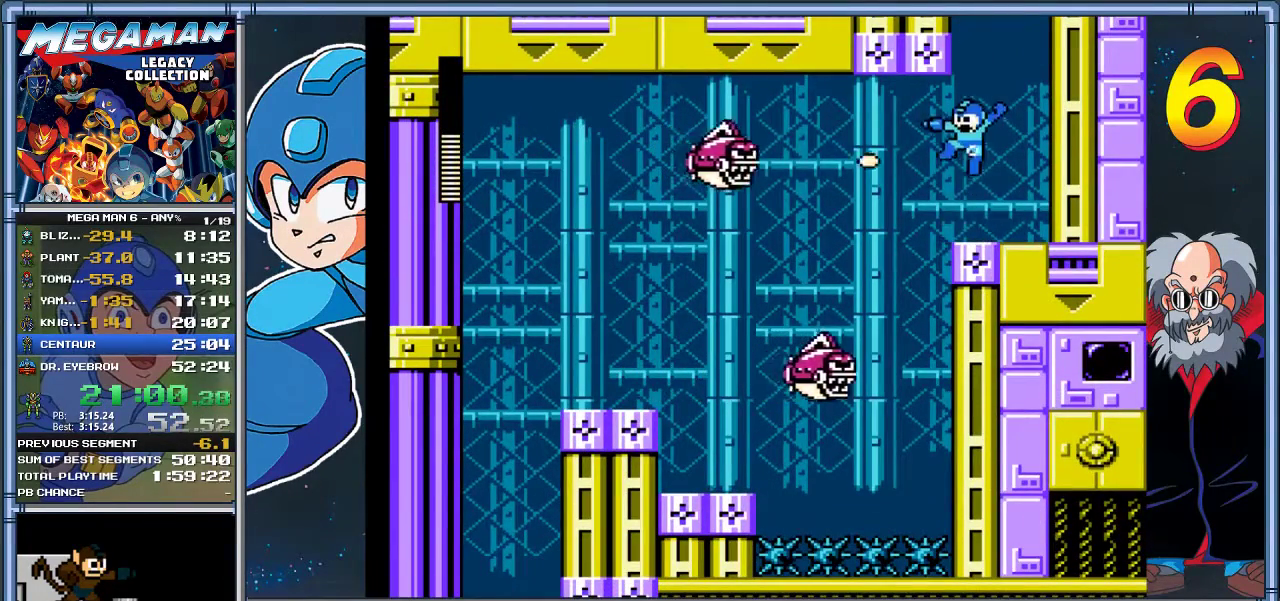
{"buttons": ["DPAD_LEFT"], "left_stick": "left", "events": [[67, "X", "down"], [167, "X", "up"], [500, "DPAD_LEFT", "down"], [500, "left_stick", "left"]]}
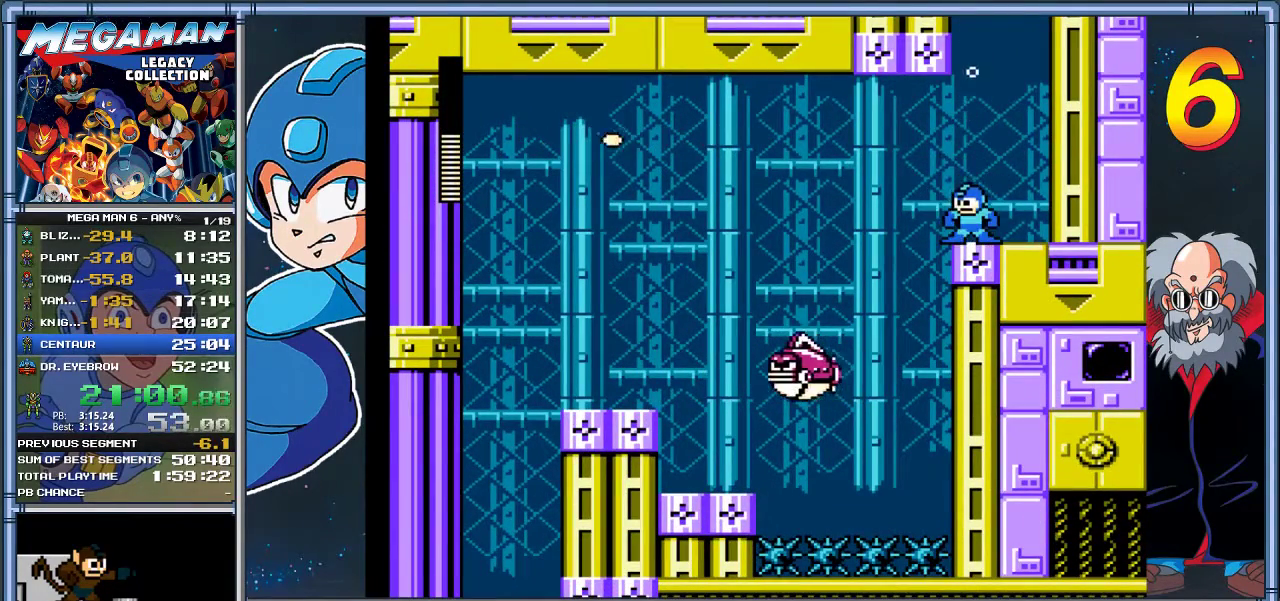
{"buttons": ["A", "DPAD_LEFT"], "left_stick": "left", "events": [[67, "A", "down"]]}
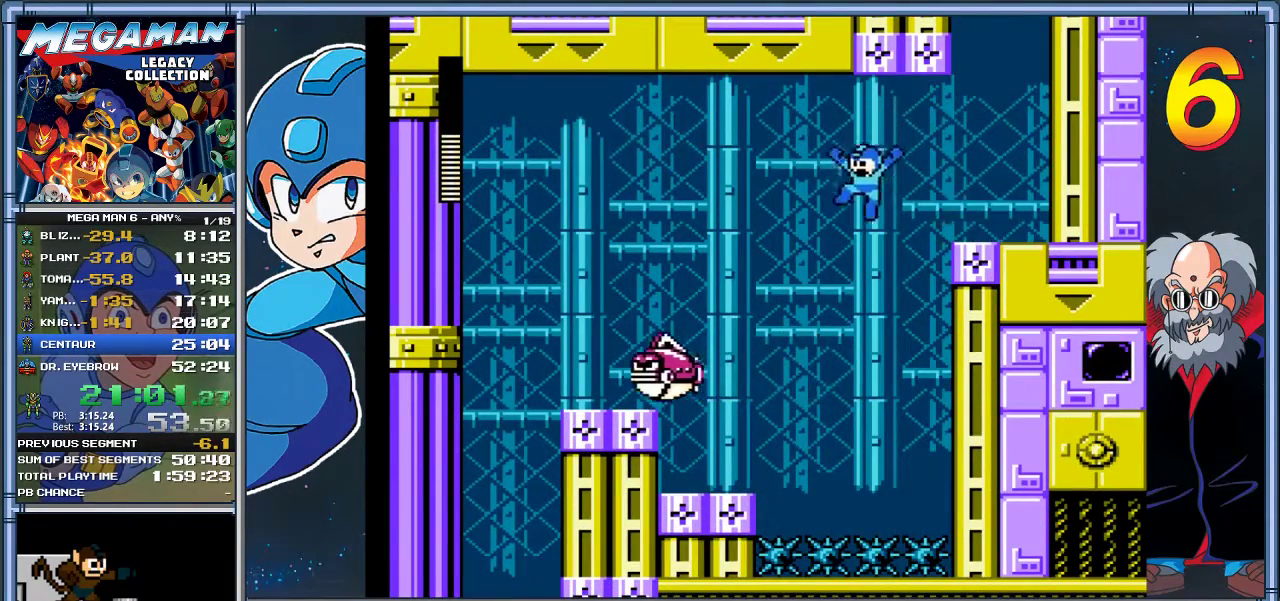
{"buttons": ["DPAD_LEFT"], "left_stick": "left", "events": [[183, "A", "up"], [317, "X", "down"], [483, "X", "up"]]}
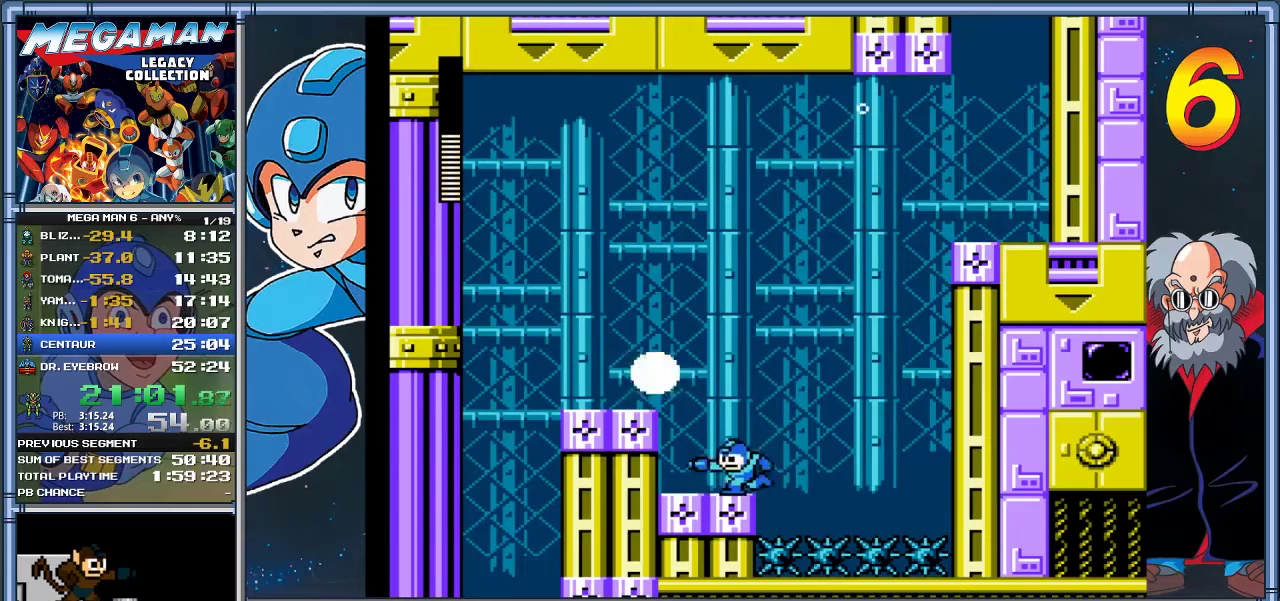
{"buttons": ["DPAD_LEFT"], "left_stick": "left", "events": [[250, "A", "down"], [383, "A", "up"]]}
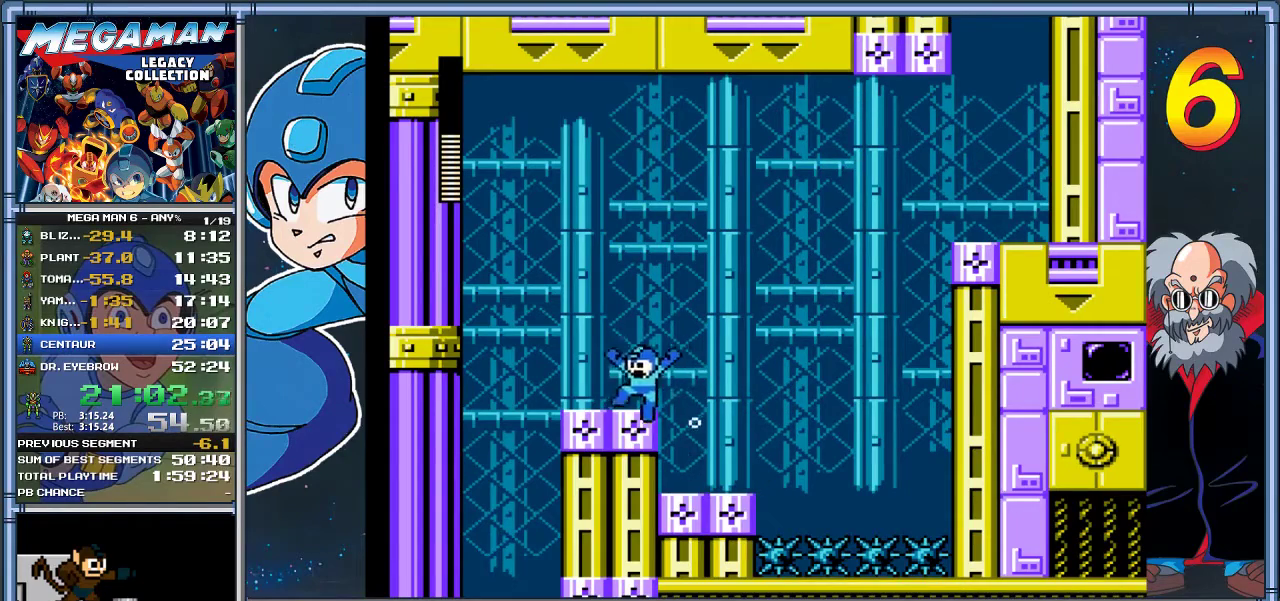
{"buttons": [], "left_stick": "center", "events": [[500, "DPAD_LEFT", "up"], [500, "left_stick", "center"]]}
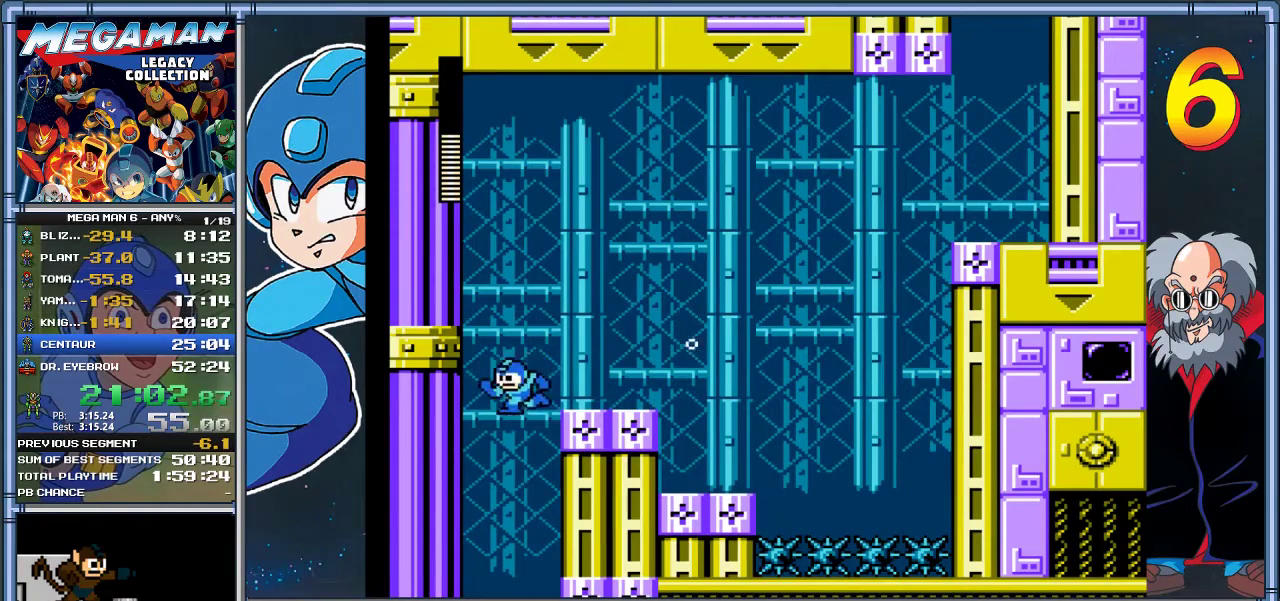
{"buttons": [], "left_stick": "center", "events": [[50, "DPAD_RIGHT", "down"], [50, "left_stick", "right"], [433, "DPAD_RIGHT", "up"], [433, "left_stick", "center"]]}
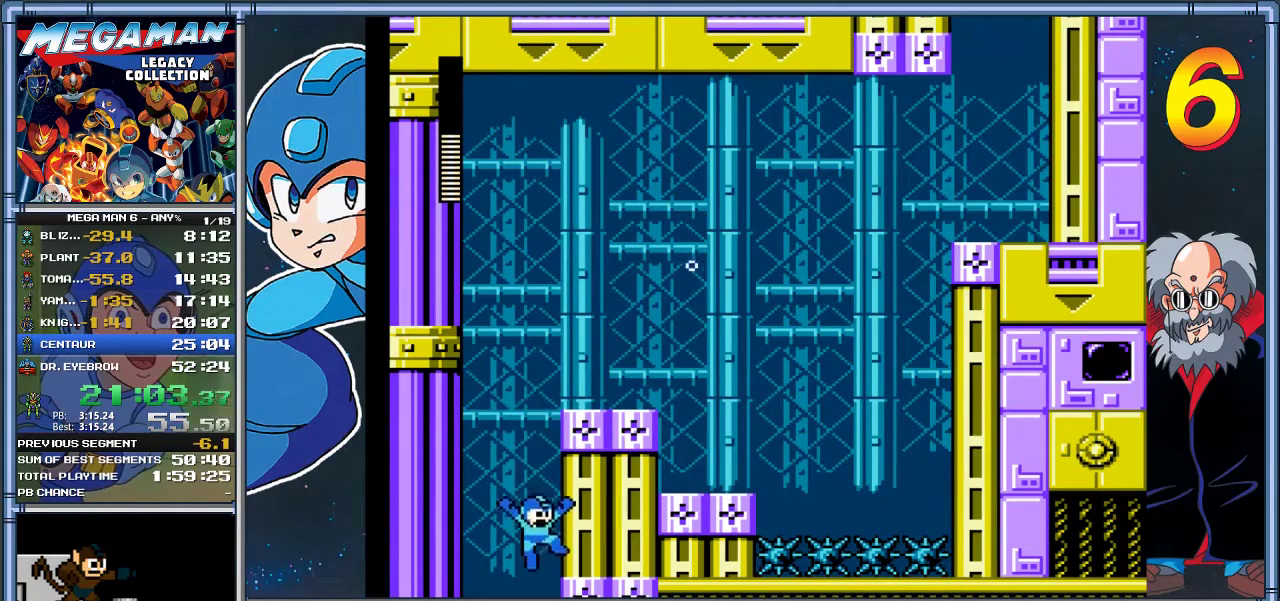
{"buttons": [], "left_stick": "center", "events": []}
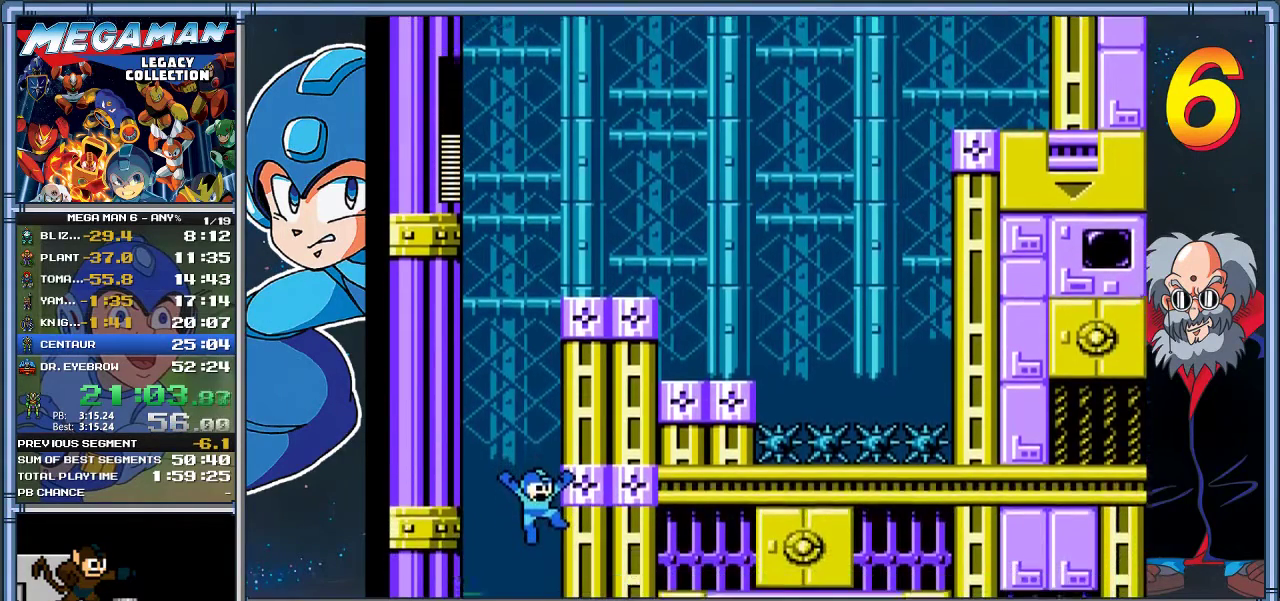
{"buttons": [], "left_stick": "center", "events": []}